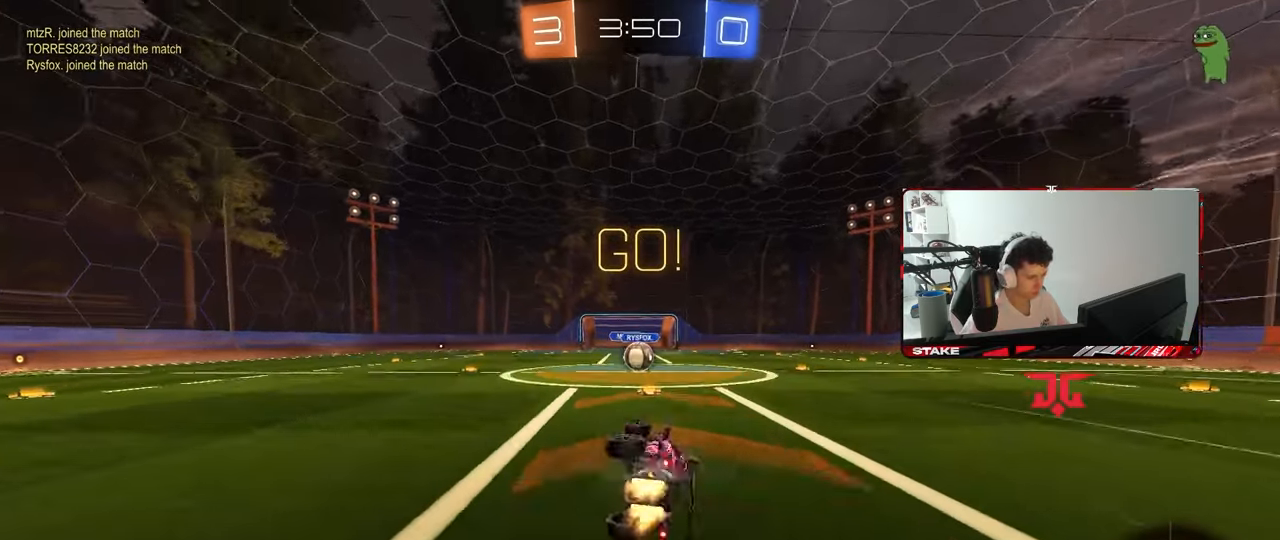
Gameplay with keyboard and mouse; each line is a JSON object with the keys and mouse buttons held at the frame after it. "events" lists presses ("down") and releases ("up") of "1", "2", "3", "4", "5", "a", "alt", "c", "caps_lock", "ctrl", "d", "e", "f", "g", "q", "r", "s", "shift", "space", "t", "tab", "v", "w", "x", "z", "mouse_left", "mouse_wheel" and "mouse_right" between this image and that frame as [ms after this image, input, new state], when the widget could be followed in between. "mouse_left", "mouse_wheel", "mouse_right" = the "left", "wheel", "right" buttons of the "mouse" list. No other keys are recorded. "wheel" means that the mouse wheel is clicked or scrolled. "mouse_move" is the direction in which the mouse moves at that frame (one of eight, or "still"), when it could be read.
{"keys": ["a", "w"], "mouse": [], "mouse_move": "still", "events": [[150, "mouse_left", "up"], [150, "s", "up"], [150, "shift", "up"], [200, "a", "up"], [433, "w", "down"], [467, "a", "down"]]}
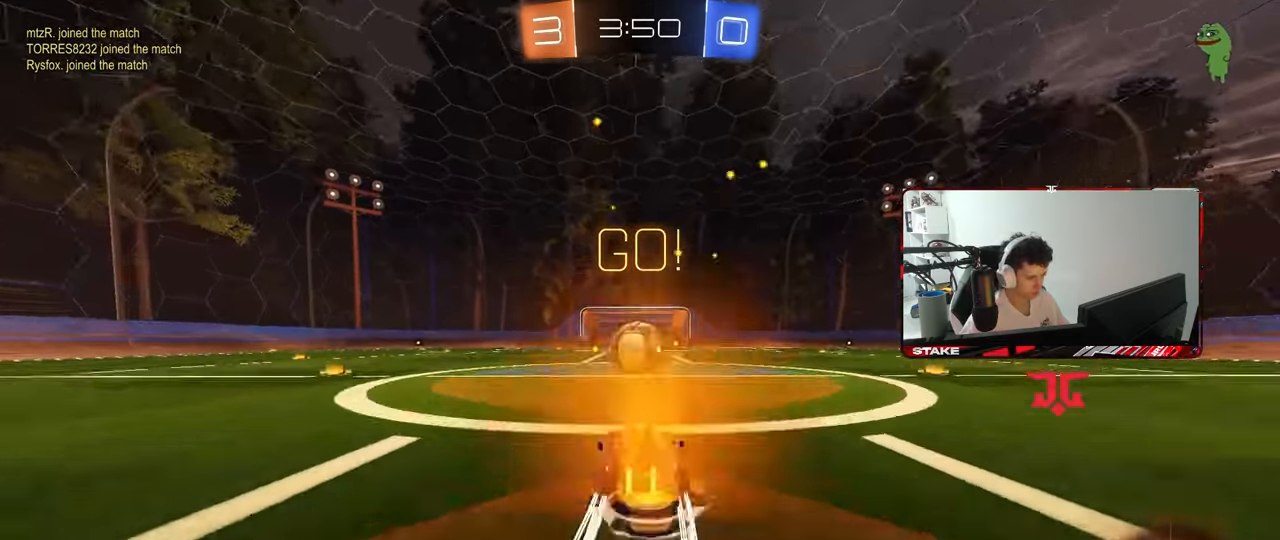
{"keys": ["d", "s", "shift"], "mouse": ["right"], "mouse_move": "down-left", "events": [[17, "a", "up"], [17, "mouse_right", "down"], [17, "w", "up"], [67, "d", "down"], [67, "mouse_right", "up"], [167, "d", "up"], [250, "d", "down"], [300, "w", "down"], [350, "shift", "down"], [400, "mouse_right", "down"], [450, "s", "down"], [483, "w", "up"]]}
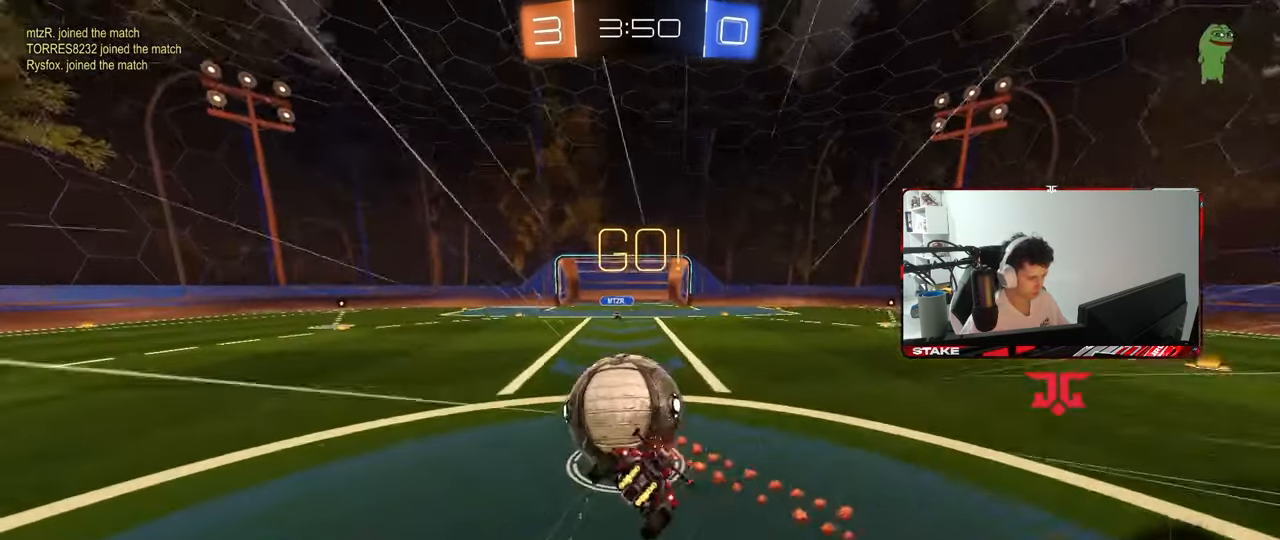
{"keys": ["d", "s", "shift"], "mouse": ["left"], "mouse_move": "still", "events": [[83, "mouse_right", "up"], [233, "s", "up"], [267, "mouse_left", "down"], [317, "s", "down"], [367, "shift", "up"], [500, "shift", "down"]]}
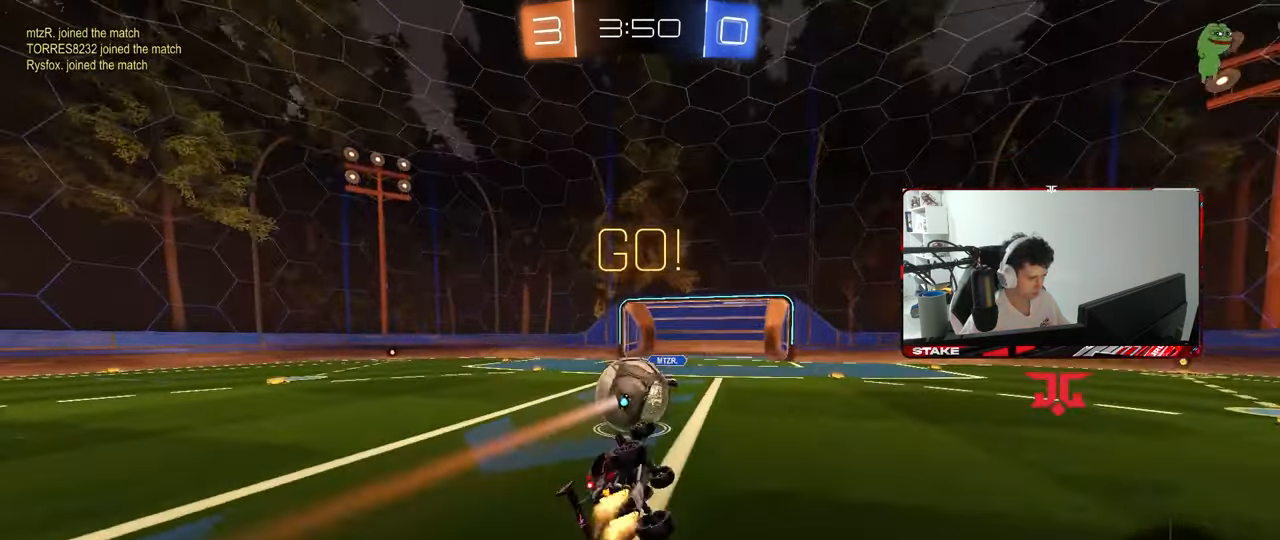
{"keys": ["w"], "mouse": [], "mouse_move": "still", "events": [[200, "d", "up"], [200, "s", "up"], [200, "shift", "up"], [233, "a", "down"], [233, "mouse_left", "up"], [333, "a", "up"], [467, "w", "down"]]}
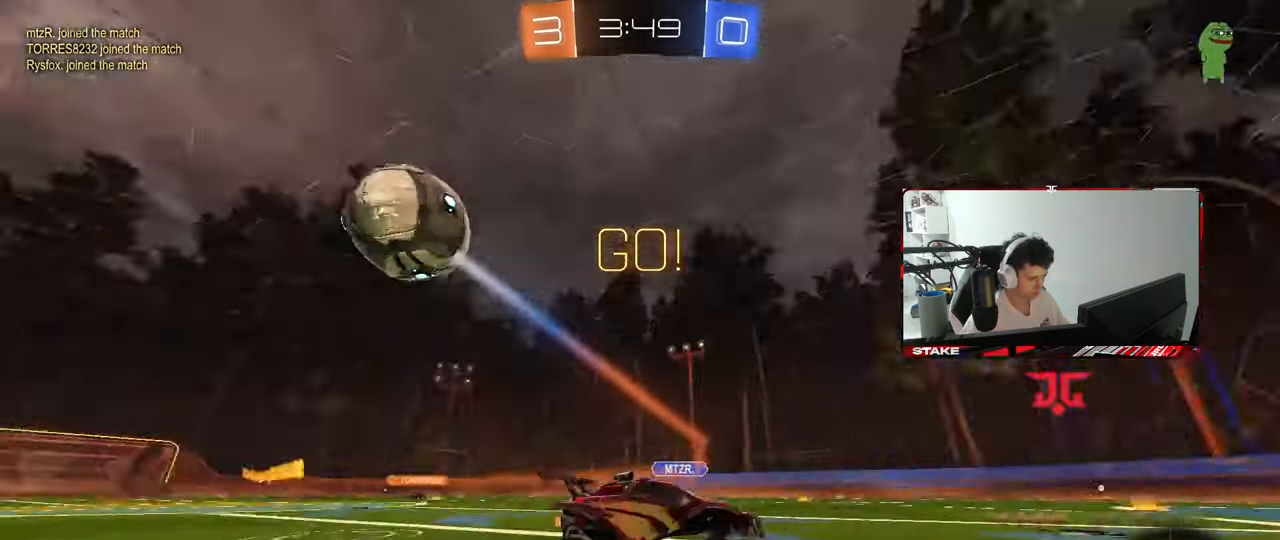
{"keys": ["a", "w"], "mouse": [], "mouse_move": "still", "events": [[17, "a", "down"], [167, "shift", "down"], [250, "shift", "up"], [350, "space", "down"], [483, "space", "up"]]}
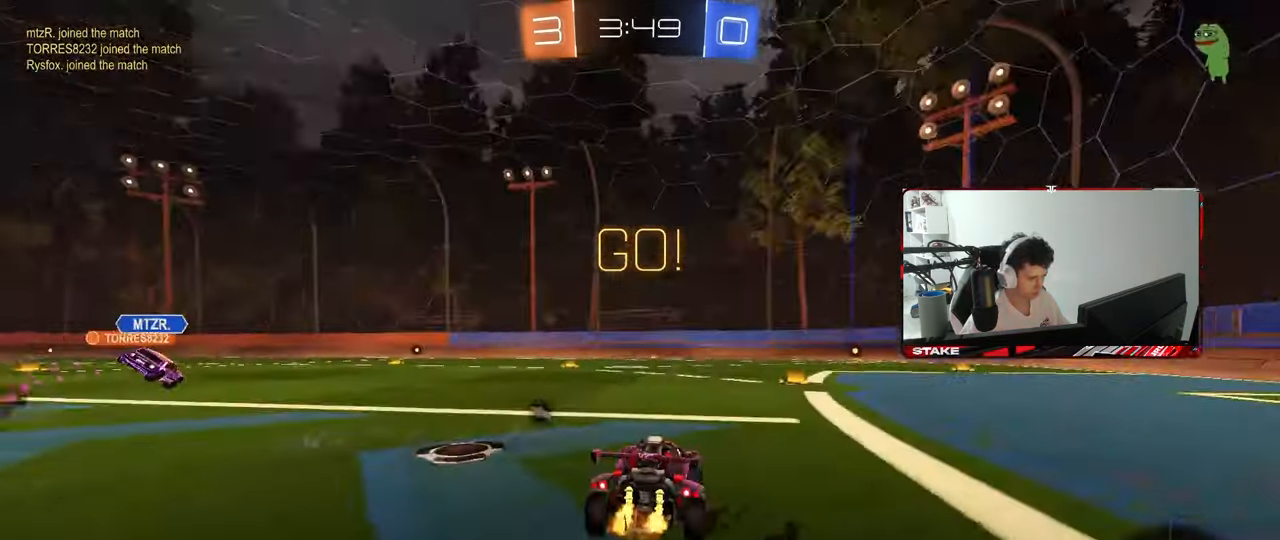
{"keys": ["w"], "mouse": [], "mouse_move": "still", "events": [[500, "a", "up"]]}
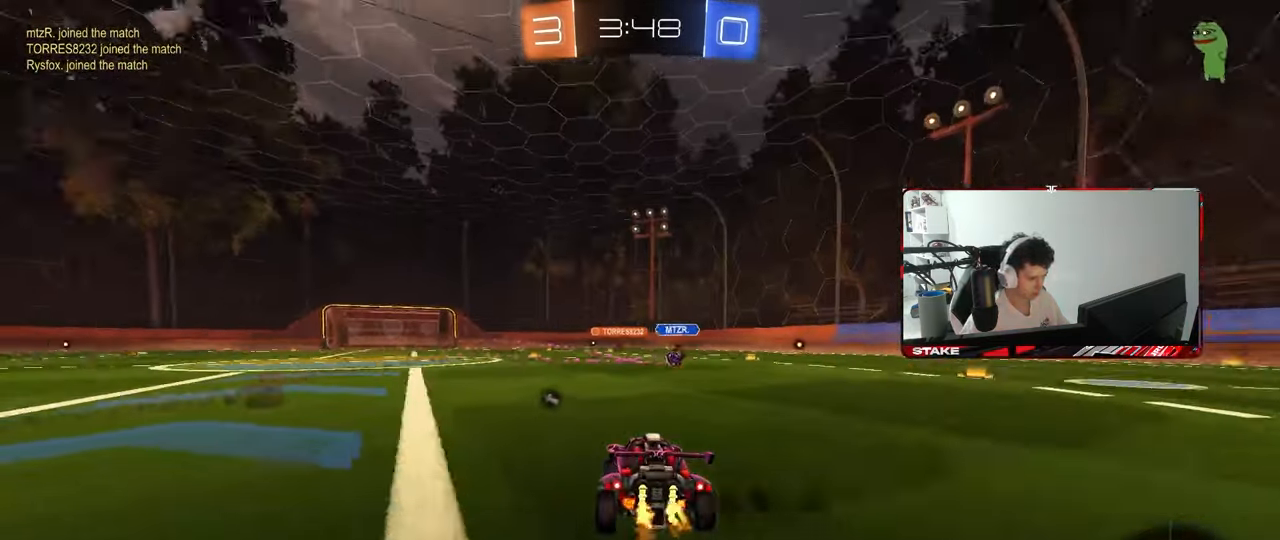
{"keys": ["a", "s", "shift", "space"], "mouse": [], "mouse_move": "still", "events": [[50, "d", "down"], [150, "mouse_left", "down"], [150, "mouse_right", "down"], [200, "a", "down"], [200, "d", "up"], [200, "shift", "down"], [283, "s", "down"], [333, "mouse_left", "up"], [333, "w", "up"], [383, "space", "down"], [433, "mouse_right", "up"]]}
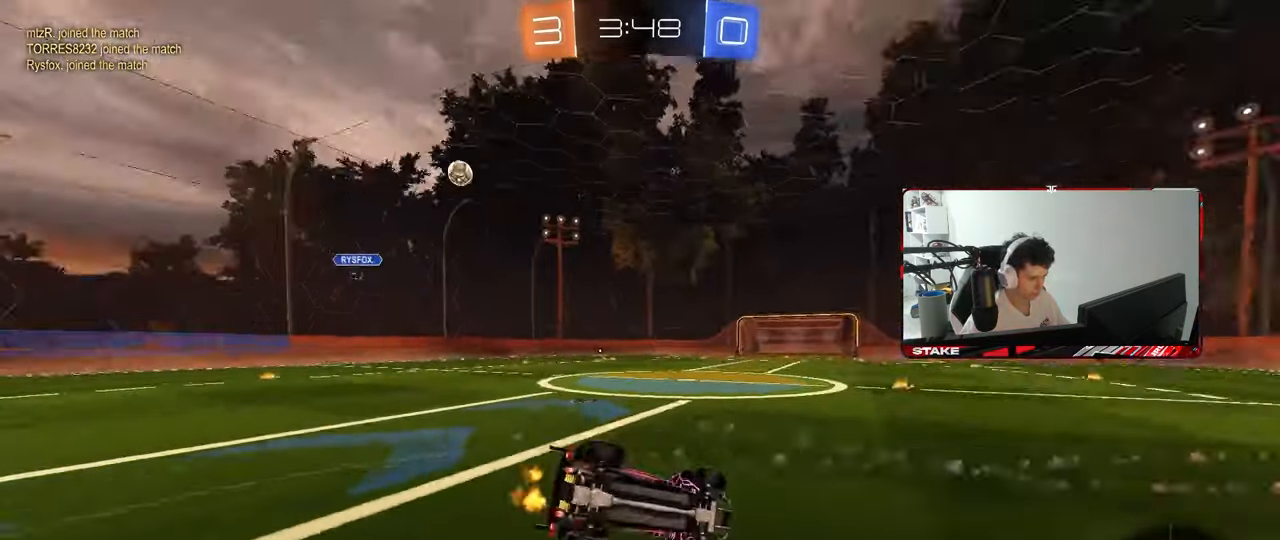
{"keys": ["a", "shift"], "mouse": [], "mouse_move": "still", "events": [[67, "space", "up"], [250, "s", "up"], [350, "s", "down"], [483, "s", "up"]]}
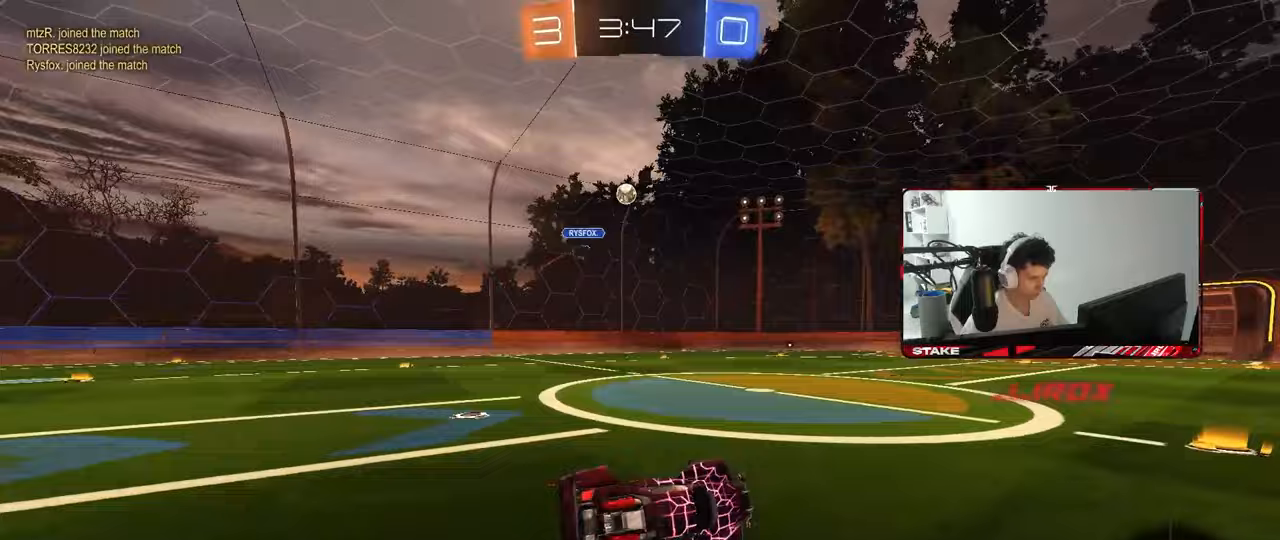
{"keys": ["a", "w"], "mouse": [], "mouse_move": "still", "events": [[33, "shift", "up"], [83, "a", "up"], [183, "w", "down"], [217, "a", "down"]]}
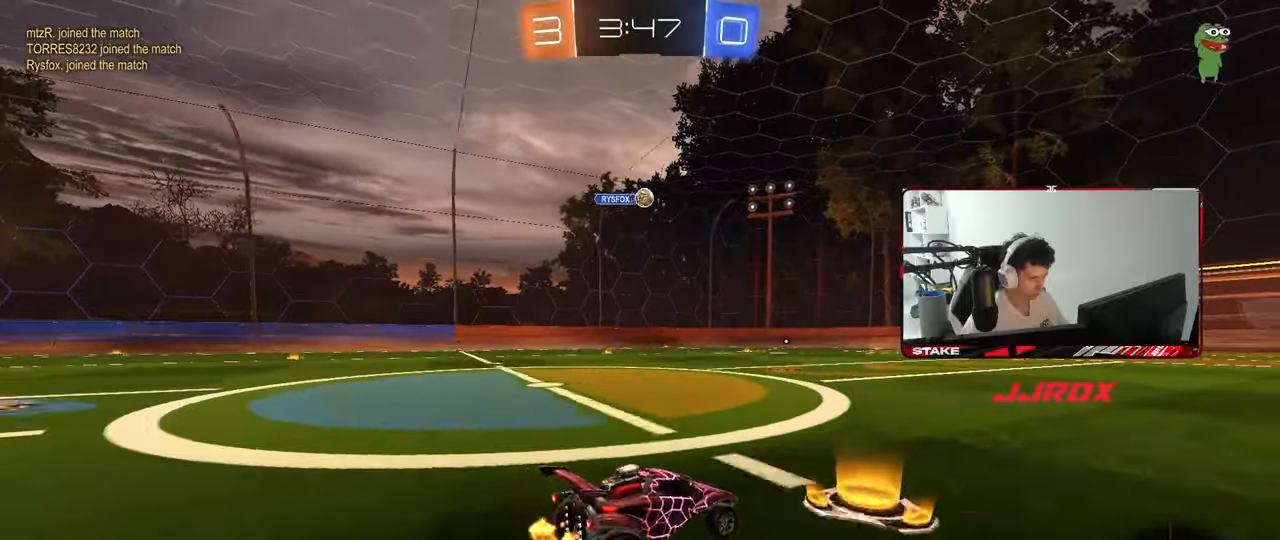
{"keys": ["a", "s", "shift"], "mouse": [], "mouse_move": "still", "events": [[100, "a", "up"], [100, "mouse_left", "down"], [100, "mouse_right", "down"], [150, "a", "down"], [150, "shift", "down"], [200, "mouse_right", "up"], [233, "mouse_right", "down"], [283, "s", "down"], [283, "w", "up"], [433, "mouse_right", "up"], [467, "mouse_left", "up"]]}
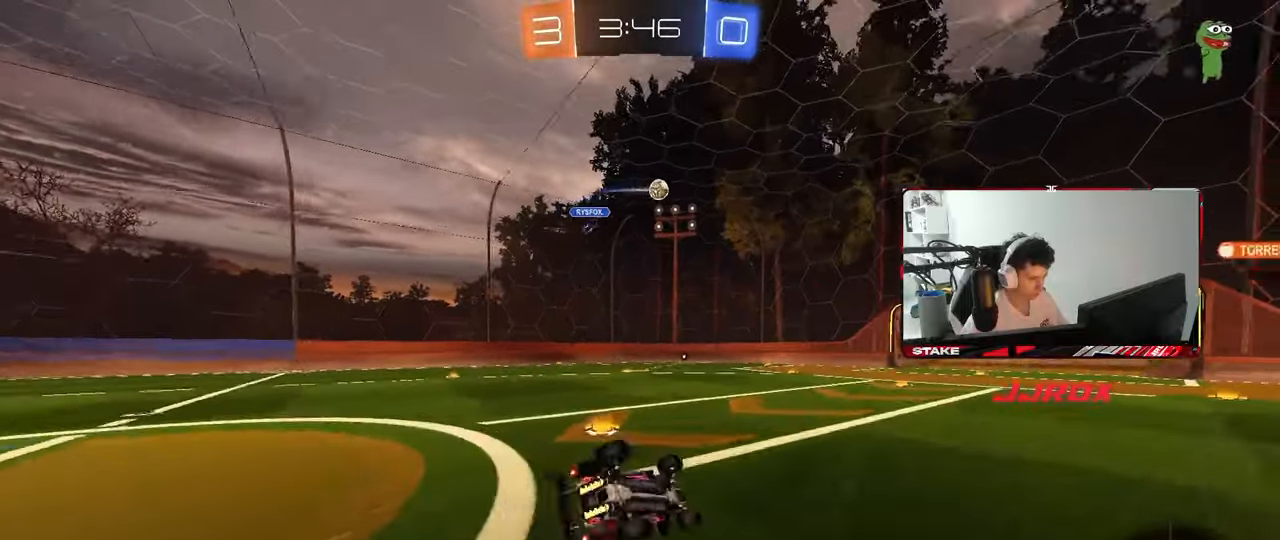
{"keys": ["a", "s"], "mouse": [], "mouse_move": "still", "events": [[117, "s", "up"], [200, "s", "down"], [483, "shift", "up"]]}
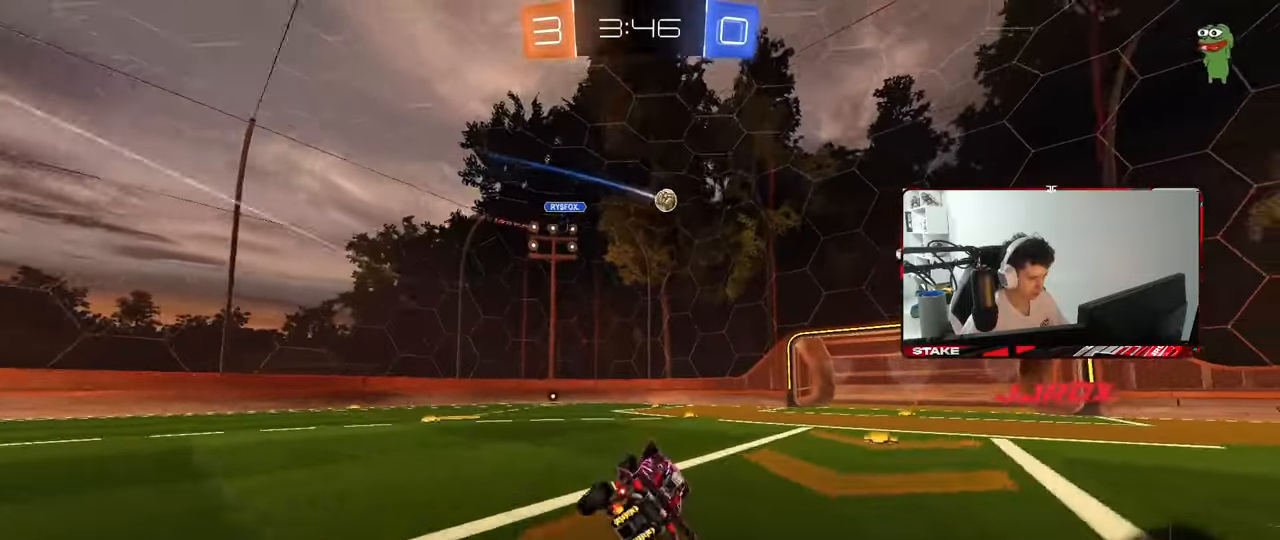
{"keys": ["w"], "mouse": [], "mouse_move": "still", "events": [[33, "a", "up"], [33, "s", "up"], [267, "w", "down"]]}
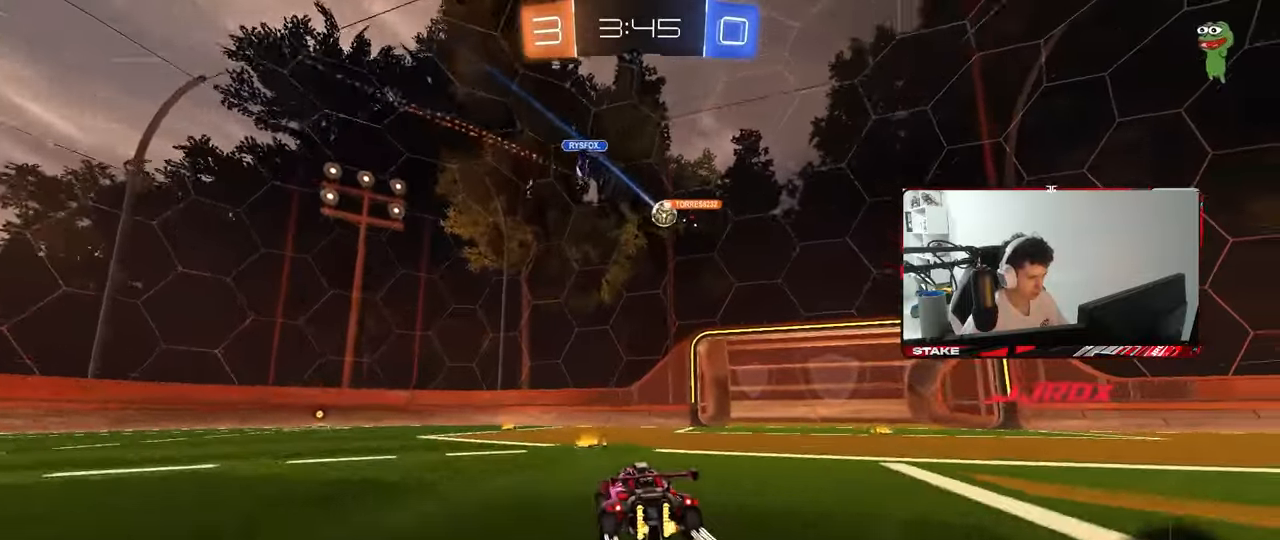
{"keys": ["w"], "mouse": [], "mouse_move": "still", "events": [[150, "a", "down"], [467, "a", "up"]]}
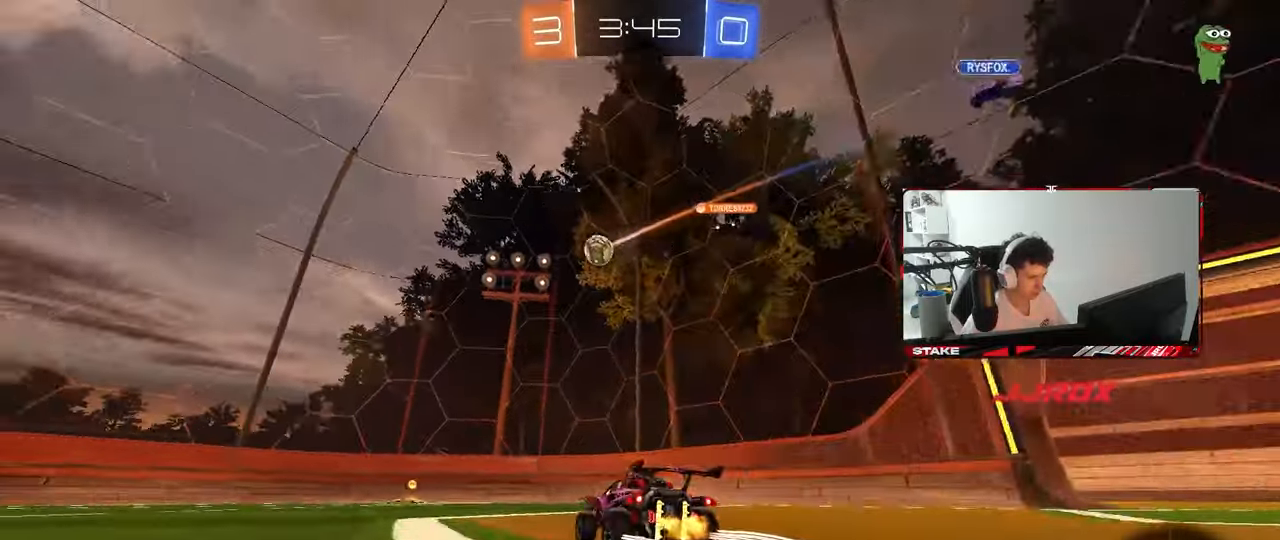
{"keys": ["w"], "mouse": [], "mouse_move": "still", "events": [[117, "a", "down"], [200, "a", "up"]]}
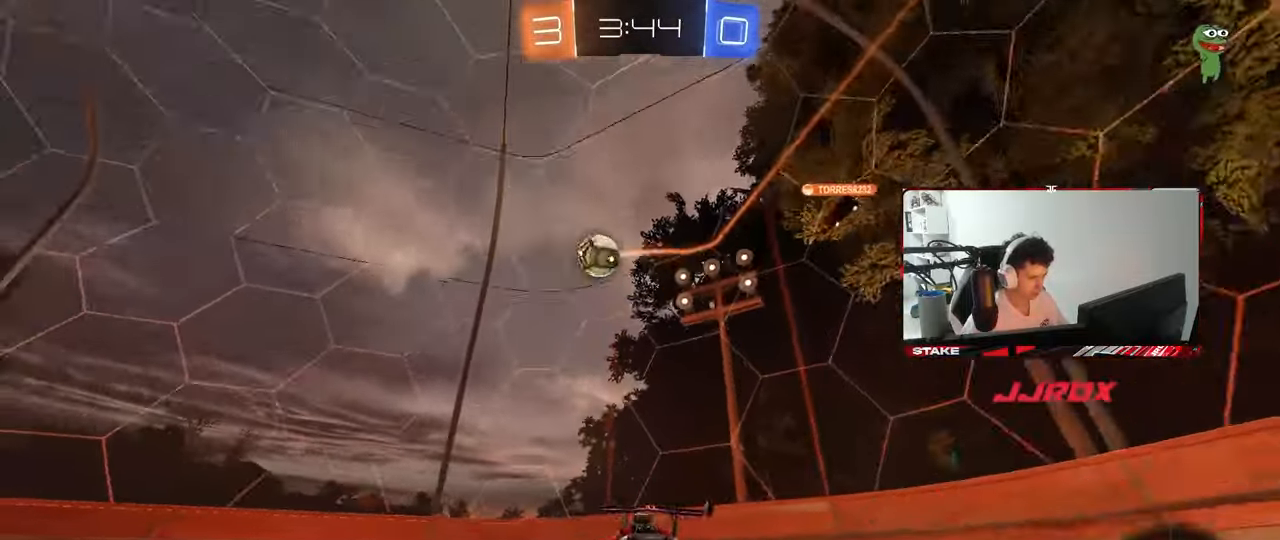
{"keys": ["w"], "mouse": ["left"], "mouse_move": "still", "events": [[33, "mouse_left", "down"], [83, "a", "down"], [83, "shift", "down"], [183, "shift", "up"], [500, "a", "up"]]}
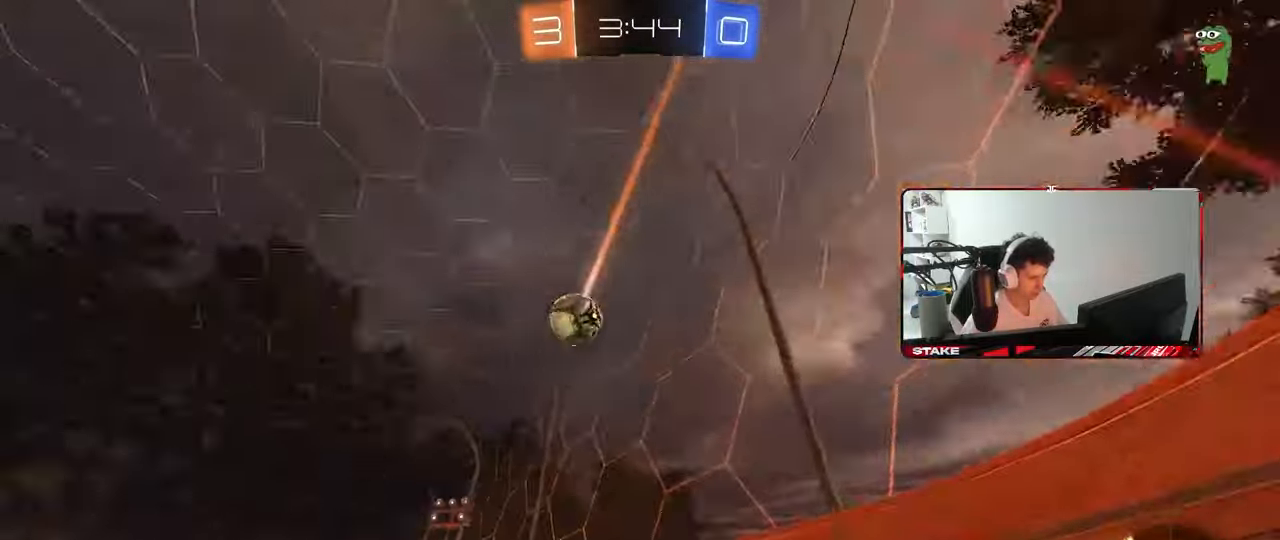
{"keys": ["a", "w"], "mouse": [], "mouse_move": "still", "events": [[50, "a", "down"], [233, "a", "up"], [283, "mouse_left", "up"], [433, "a", "down"]]}
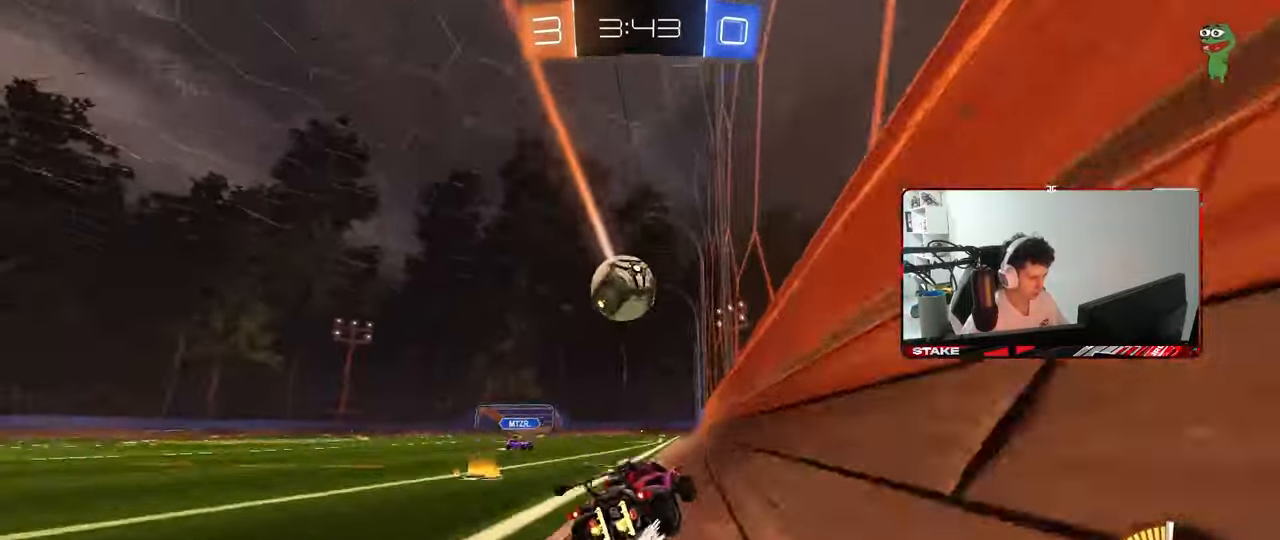
{"keys": ["a", "shift", "w"], "mouse": ["left", "right"], "mouse_move": "down-left", "events": [[17, "a", "up"], [250, "d", "down"], [250, "mouse_left", "down"], [300, "mouse_right", "down"], [350, "a", "down"], [350, "d", "up"], [350, "mouse_right", "up"], [400, "shift", "down"], [450, "mouse_right", "down"]]}
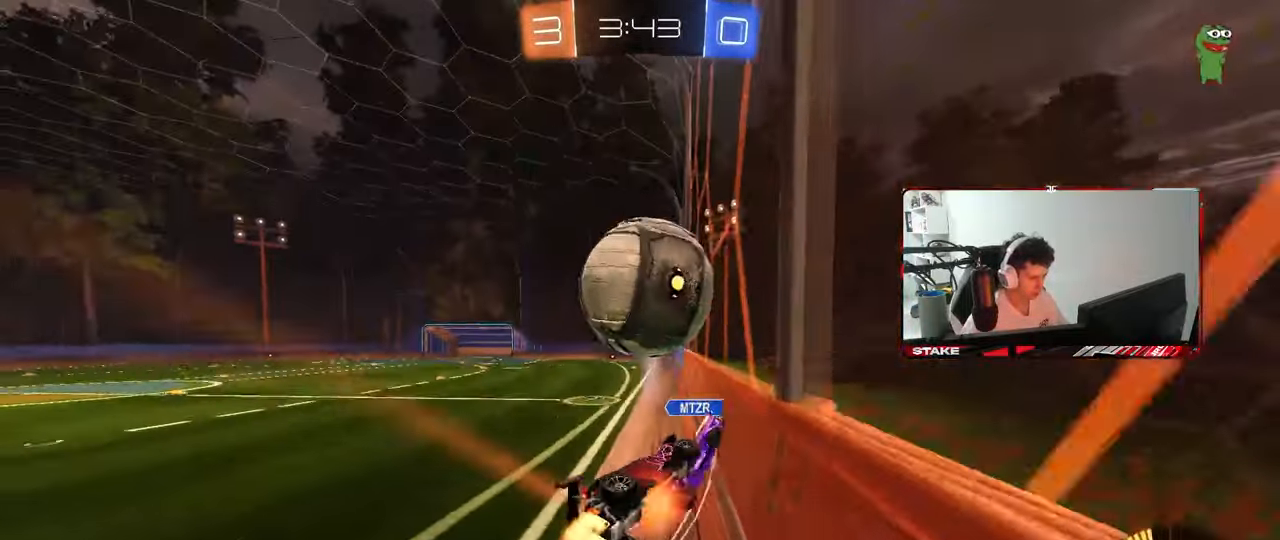
{"keys": ["a"], "mouse": [], "mouse_move": "still", "events": [[33, "s", "down"], [83, "w", "up"], [133, "mouse_left", "up"], [133, "mouse_right", "up"], [417, "s", "up"], [450, "shift", "up"]]}
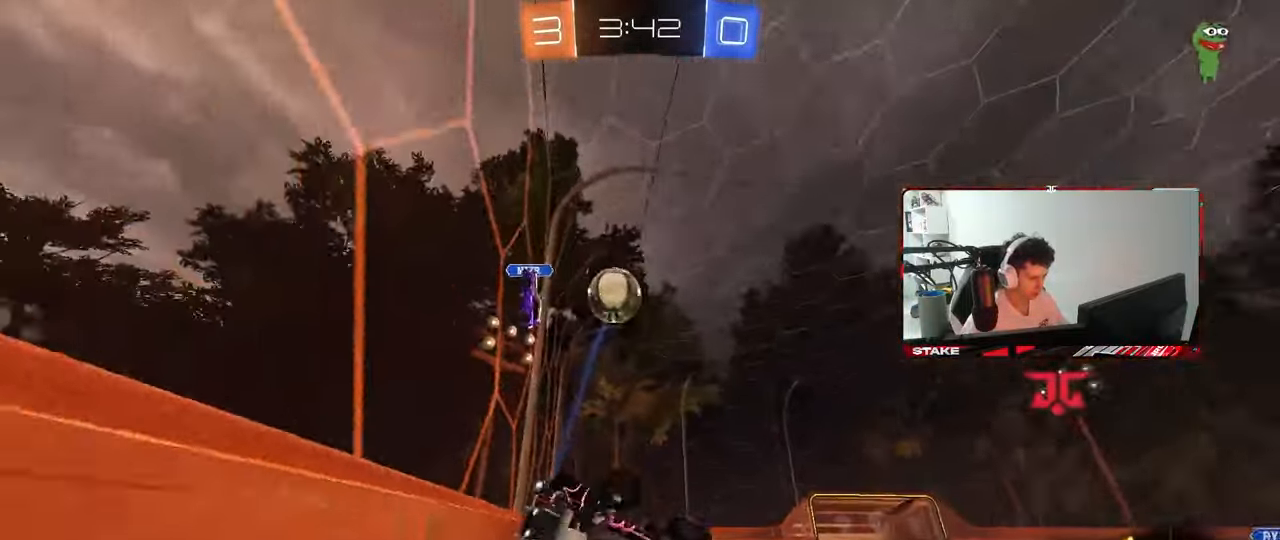
{"keys": [], "mouse": [], "mouse_move": "still", "events": [[50, "s", "down"], [200, "a", "up"], [383, "a", "down"], [433, "s", "up"], [467, "a", "up"]]}
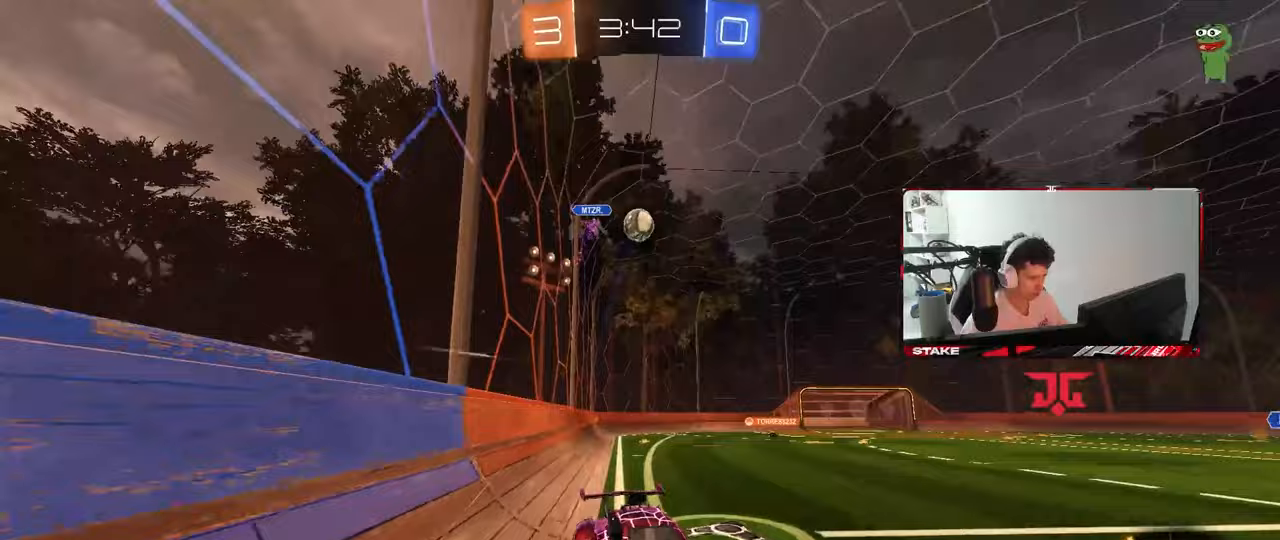
{"keys": ["a", "w"], "mouse": ["left"], "mouse_move": "still", "events": [[167, "a", "down"], [217, "w", "down"], [250, "mouse_left", "down"]]}
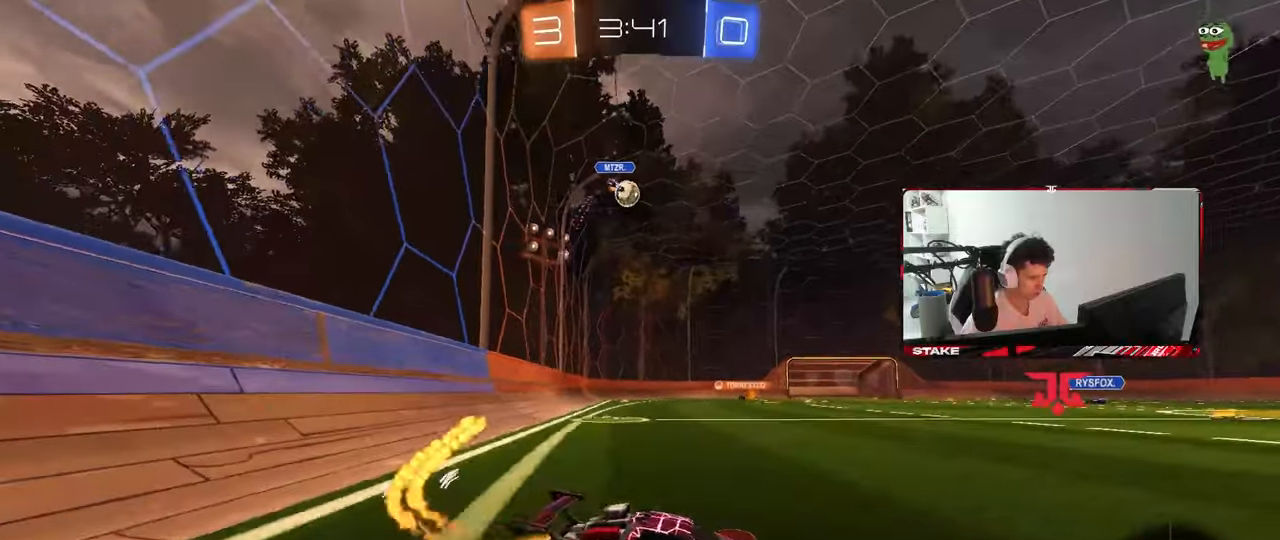
{"keys": ["a", "w"], "mouse": ["left"], "mouse_move": "still", "events": []}
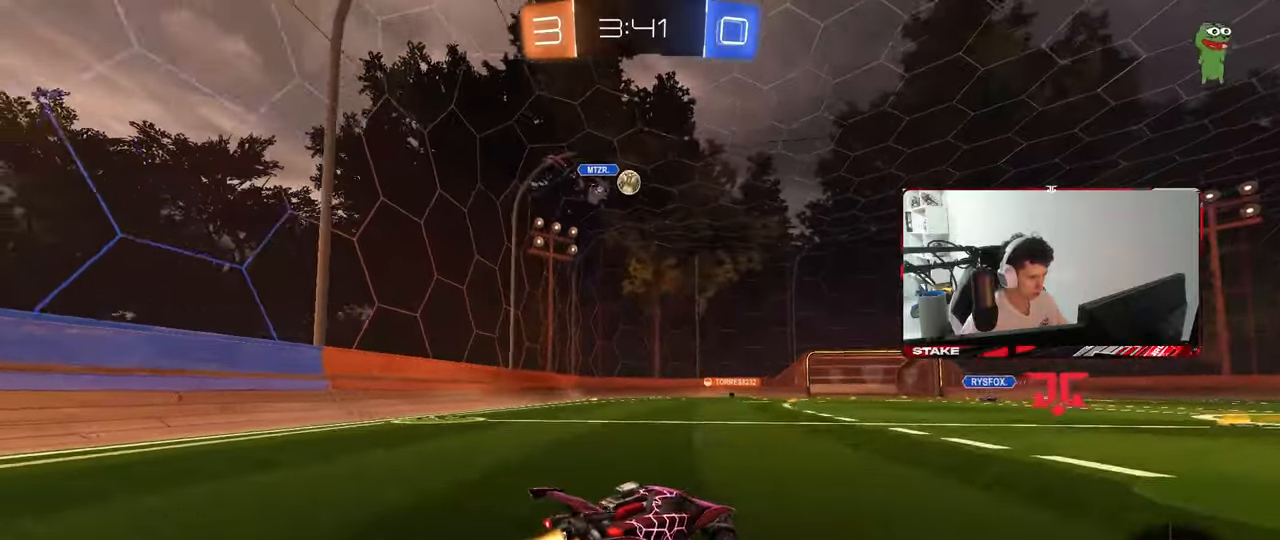
{"keys": ["a", "s", "shift"], "mouse": ["right"], "mouse_move": "still", "events": [[150, "a", "up"], [200, "mouse_right", "down"], [233, "a", "down"], [233, "shift", "down"], [283, "mouse_right", "up"], [333, "mouse_right", "down"], [383, "mouse_left", "up"], [383, "s", "down"], [383, "w", "up"]]}
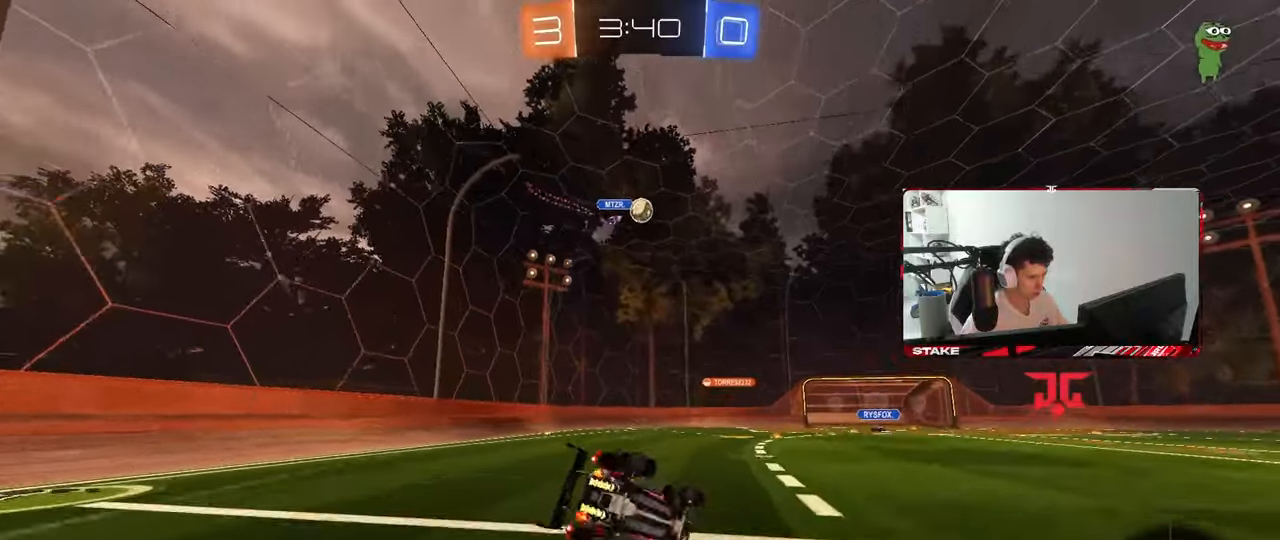
{"keys": ["a", "s", "shift"], "mouse": [], "mouse_move": "still", "events": [[17, "mouse_right", "up"], [217, "s", "up"], [300, "s", "down"]]}
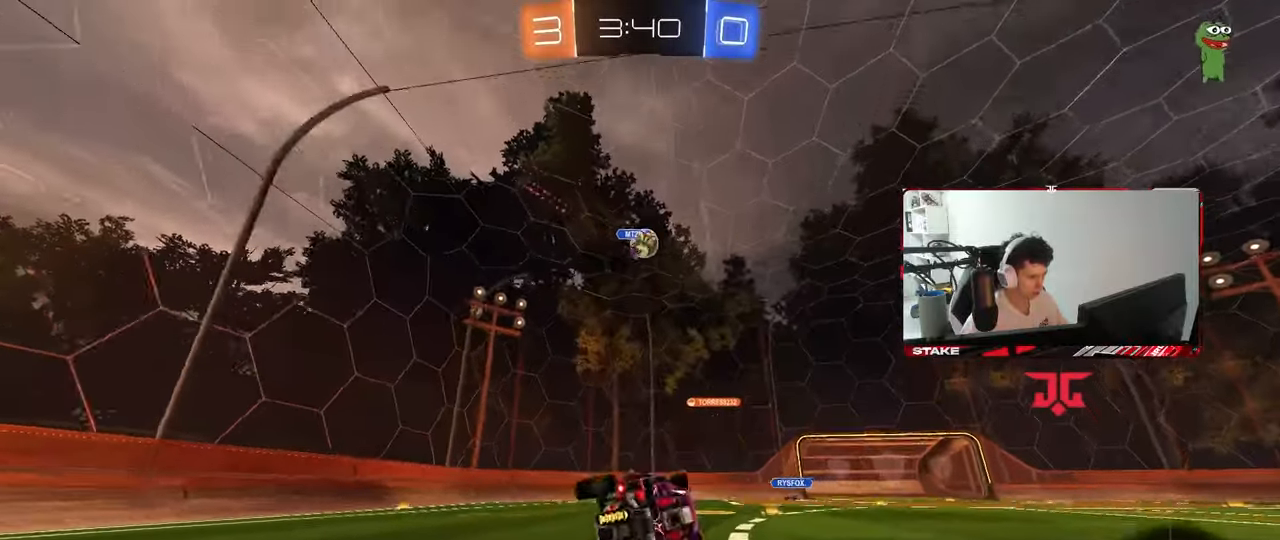
{"keys": ["w"], "mouse": [], "mouse_move": "still", "events": [[33, "shift", "up"], [83, "s", "up"], [133, "a", "up"], [267, "w", "down"], [367, "d", "down"], [417, "d", "up"]]}
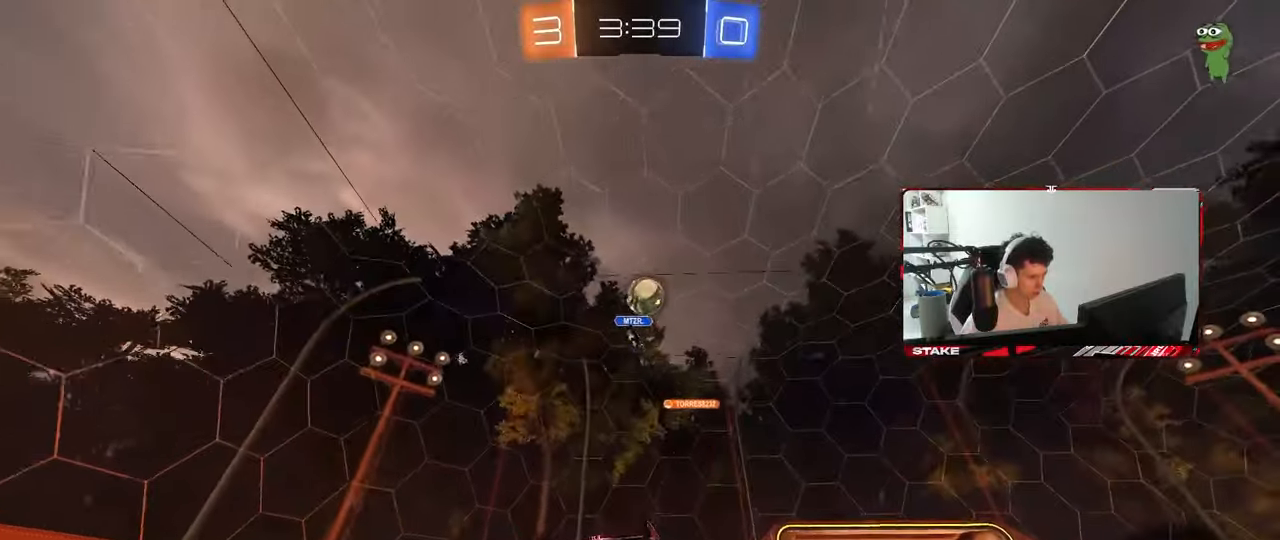
{"keys": [], "mouse": [], "mouse_move": "still", "events": [[333, "w", "up"]]}
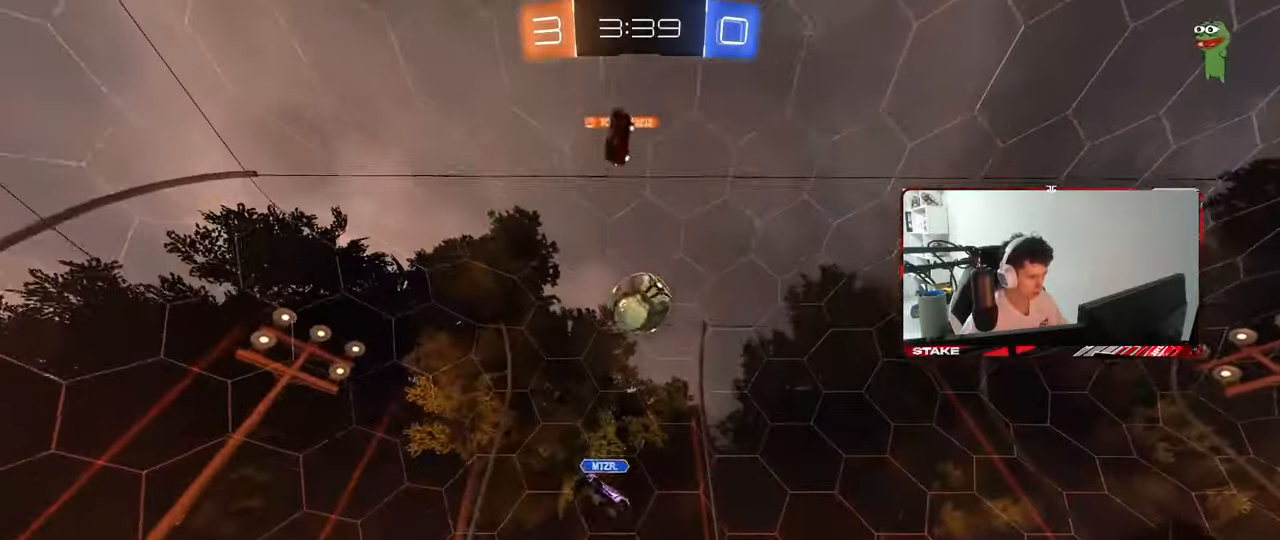
{"keys": ["d", "shift"], "mouse": [], "mouse_move": "still", "events": [[250, "a", "down"], [250, "w", "down"], [300, "a", "up"], [300, "w", "up"], [433, "d", "down"], [483, "shift", "down"]]}
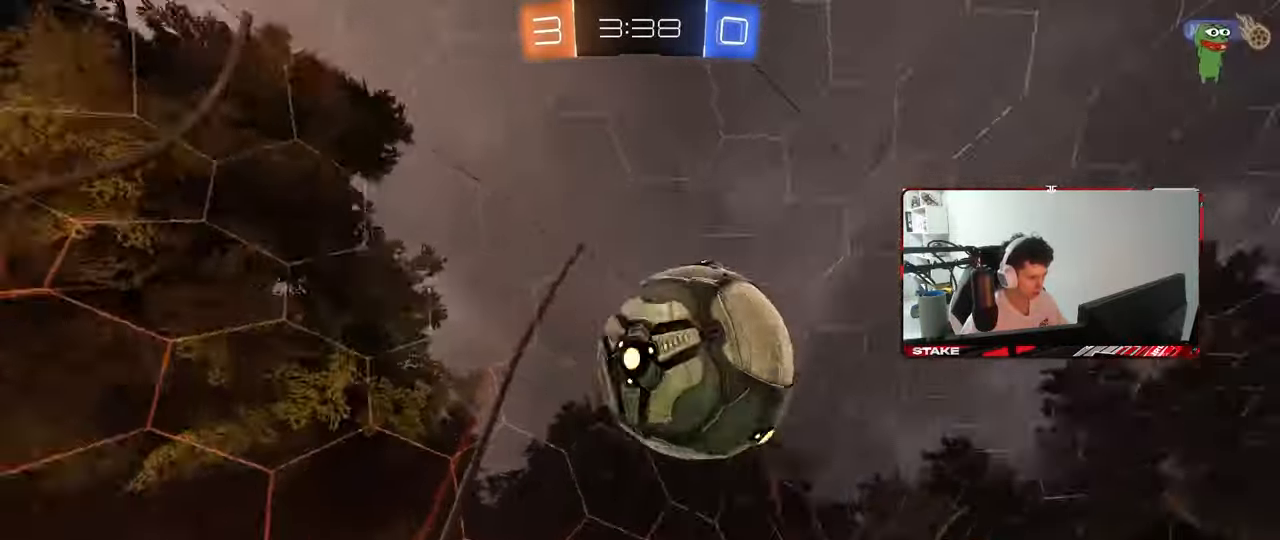
{"keys": ["d", "s"], "mouse": [], "mouse_move": "still", "events": [[33, "w", "down"], [133, "shift", "up"], [183, "s", "down"], [183, "w", "up"], [217, "s", "up"], [317, "mouse_left", "down"], [367, "mouse_left", "up"], [467, "s", "down"]]}
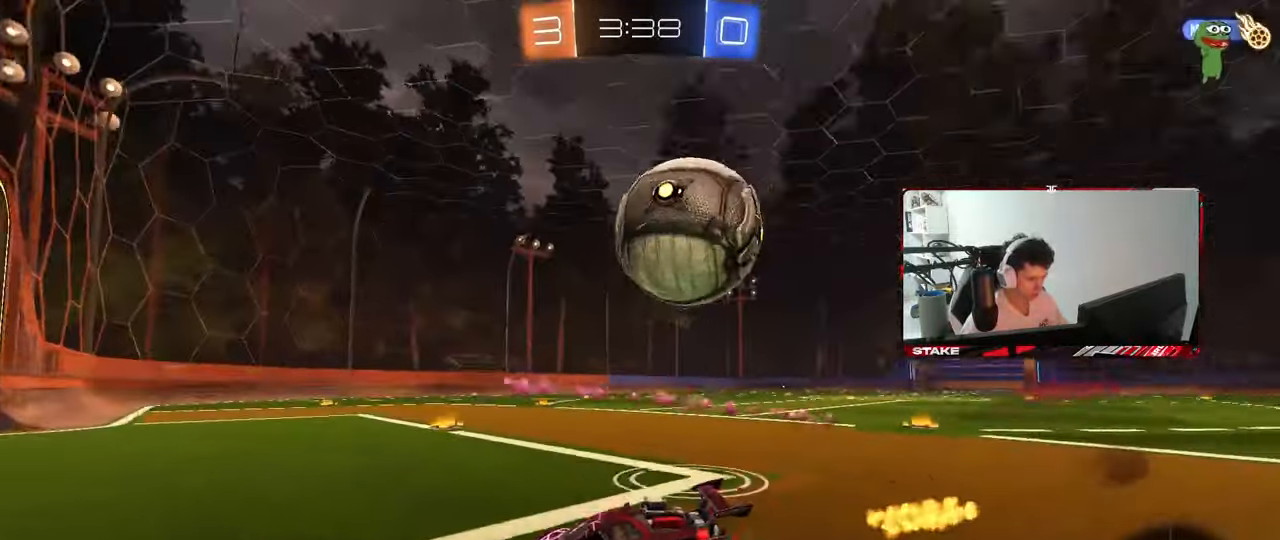
{"keys": ["d"], "mouse": ["left", "right"], "mouse_move": "down-left", "events": [[17, "a", "down"], [50, "a", "up"], [150, "mouse_right", "down"], [233, "a", "down"], [233, "shift", "down"], [283, "d", "up"], [383, "a", "up"], [383, "s", "up"], [383, "shift", "up"], [467, "d", "down"], [467, "mouse_left", "down"]]}
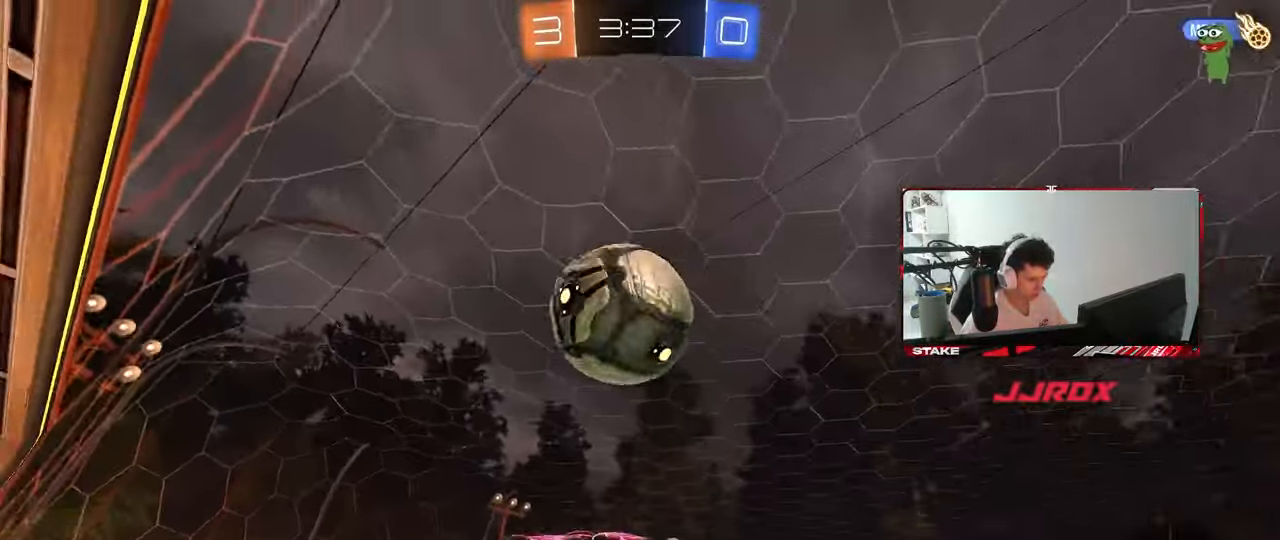
{"keys": ["a", "w"], "mouse": ["left"], "mouse_move": "still", "events": [[67, "mouse_right", "up"], [117, "a", "down"], [117, "d", "up"], [117, "w", "down"], [250, "w", "up"], [350, "w", "down"]]}
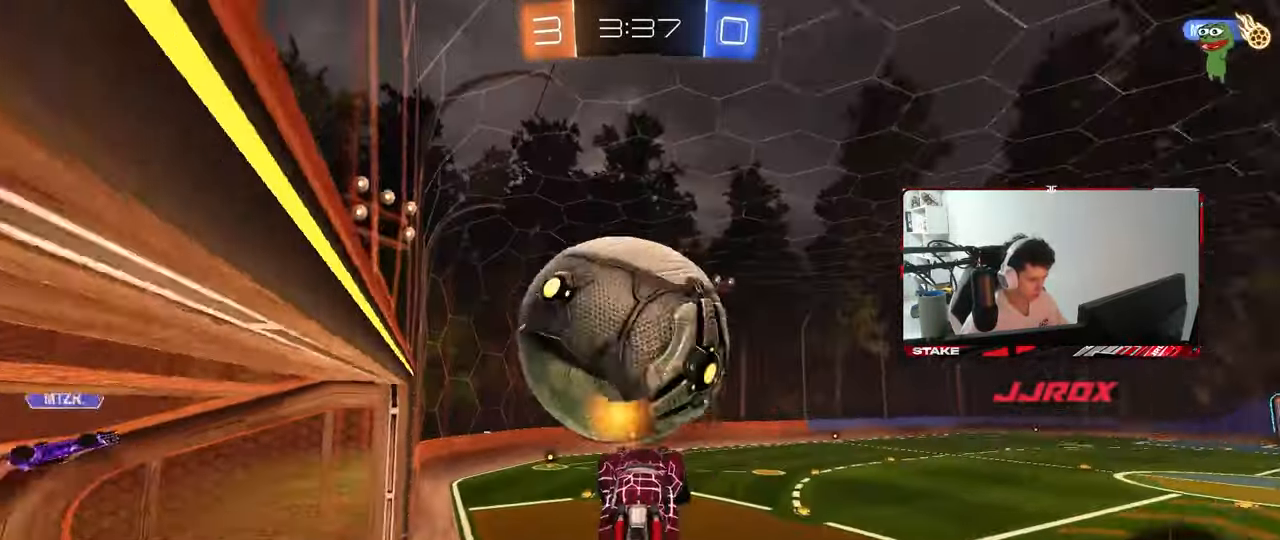
{"keys": ["d", "w"], "mouse": ["left"], "mouse_move": "still", "events": [[33, "a", "up"], [33, "d", "down"], [33, "shift", "down"], [183, "mouse_left", "up"], [183, "w", "up"], [367, "mouse_left", "down"], [367, "shift", "up"], [417, "d", "up"], [450, "w", "down"], [500, "d", "down"]]}